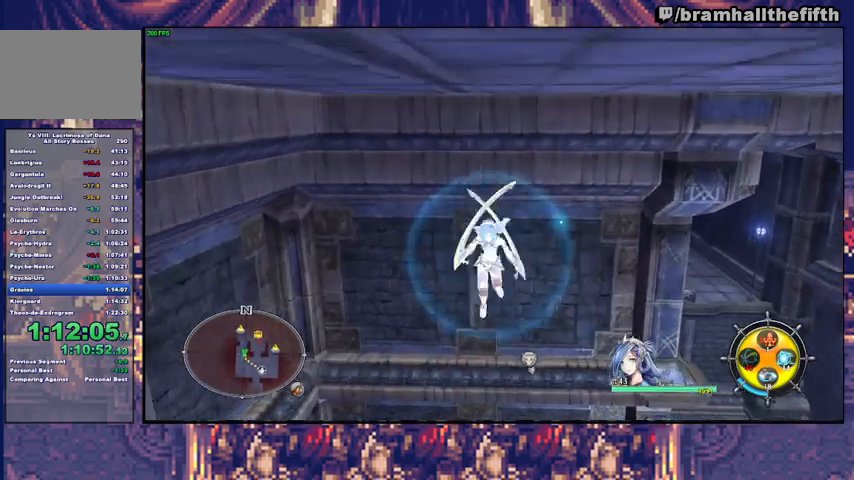
Gameplay with a controller (PlayStation layout); each line is a JSON object with the inputs held at the frame after it. "events" lists button and stick changes between this image and that frame as [ms after this image, input, new state], when the widget could be followed in between. Not read: L1 L2 R1 START.
{"buttons": [], "left_stick": "up", "right_stick": "center", "events": [[67, "SQUARE", "up"], [67, "left_stick", "up"], [100, "SQUARE", "down"], [167, "SQUARE", "up"], [233, "SQUARE", "down"], [267, "SQUARE", "up"], [333, "SQUARE", "down"], [400, "SQUARE", "up"], [467, "SQUARE", "down"], [500, "SQUARE", "up"]]}
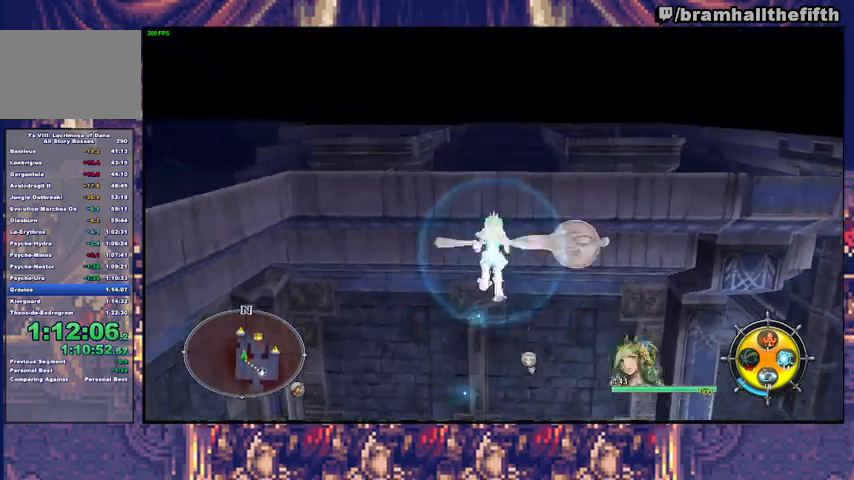
{"buttons": ["SQUARE"], "left_stick": "up", "right_stick": "center", "events": [[33, "SQUARE", "down"], [100, "SQUARE", "up"], [167, "SQUARE", "down"], [233, "SQUARE", "up"], [267, "SQUARE", "down"], [333, "SQUARE", "up"], [400, "SQUARE", "down"], [467, "SQUARE", "up"], [500, "SQUARE", "down"]]}
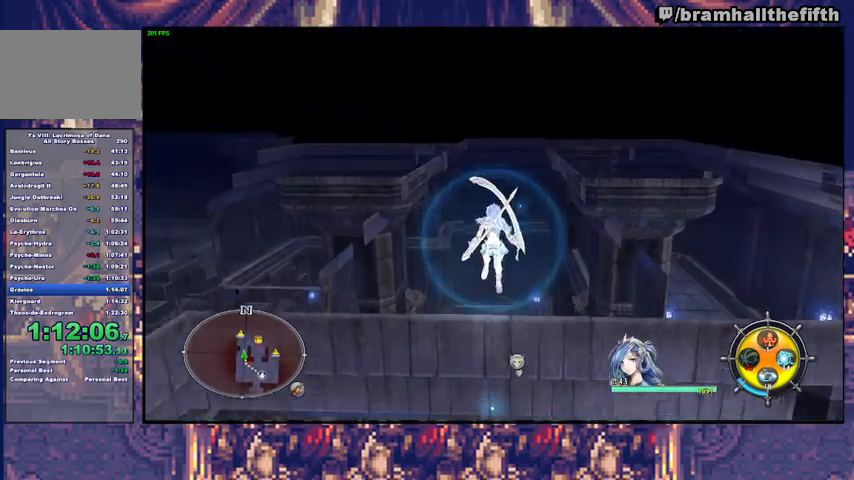
{"buttons": [], "left_stick": "up", "right_stick": "center", "events": [[167, "SQUARE", "up"], [233, "SQUARE", "down"], [333, "SQUARE", "up"]]}
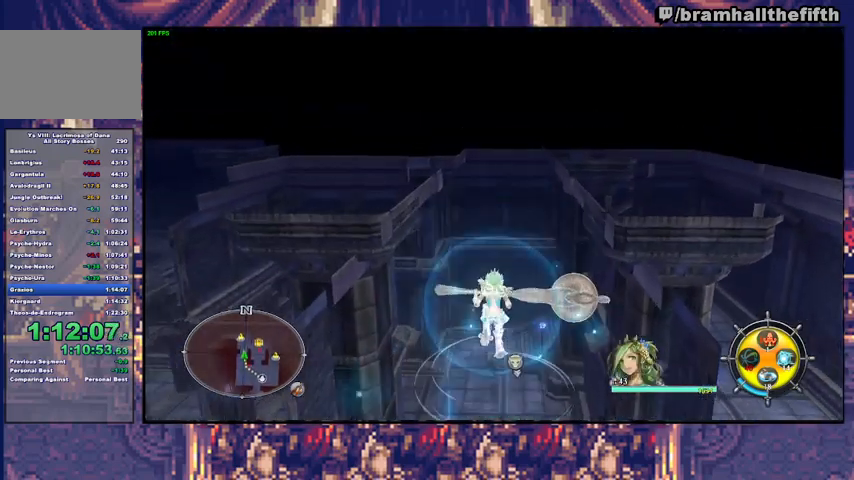
{"buttons": ["TRIANGLE"], "left_stick": "up", "right_stick": "center", "events": [[167, "SQUARE", "down"], [233, "SQUARE", "up"], [433, "TRIANGLE", "down"]]}
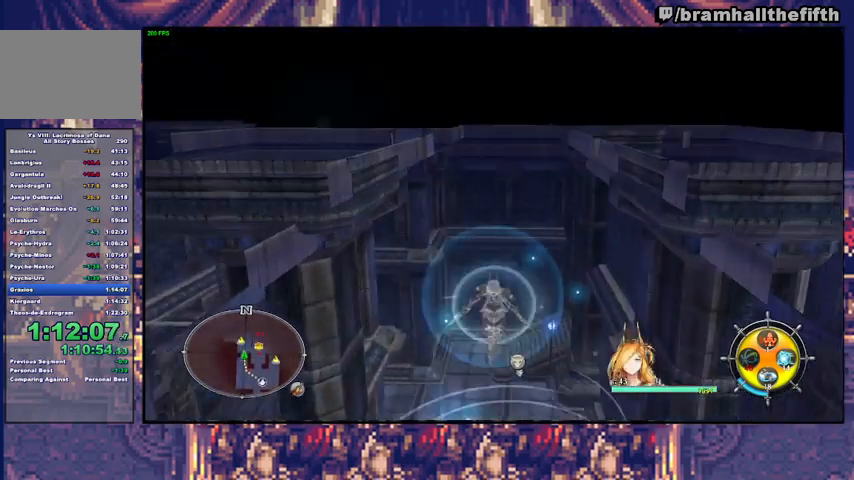
{"buttons": [], "left_stick": "up", "right_stick": "center", "events": [[33, "TRIANGLE", "up"]]}
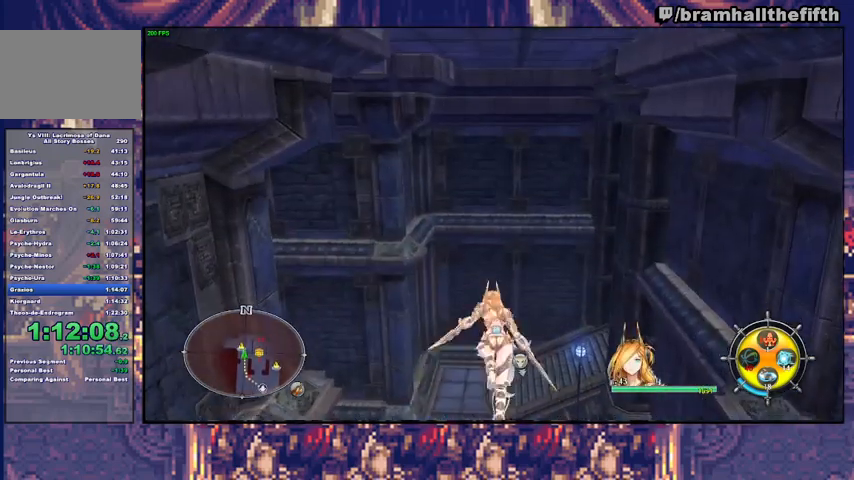
{"buttons": [], "left_stick": "left", "right_stick": "center", "events": [[100, "TRIANGLE", "down"], [167, "TRIANGLE", "up"], [300, "left_stick", "up-left"], [433, "left_stick", "left"]]}
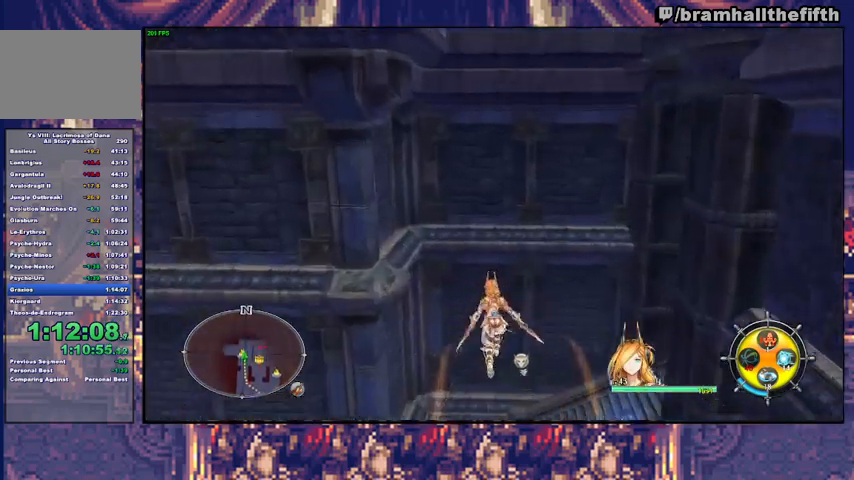
{"buttons": [], "left_stick": "left", "right_stick": "center", "events": []}
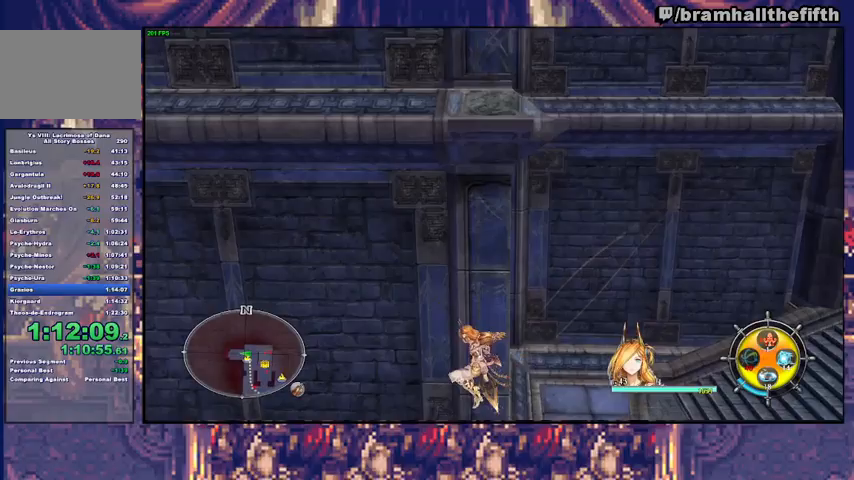
{"buttons": [], "left_stick": "left", "right_stick": "center", "events": [[167, "TRIANGLE", "down"], [233, "TRIANGLE", "up"]]}
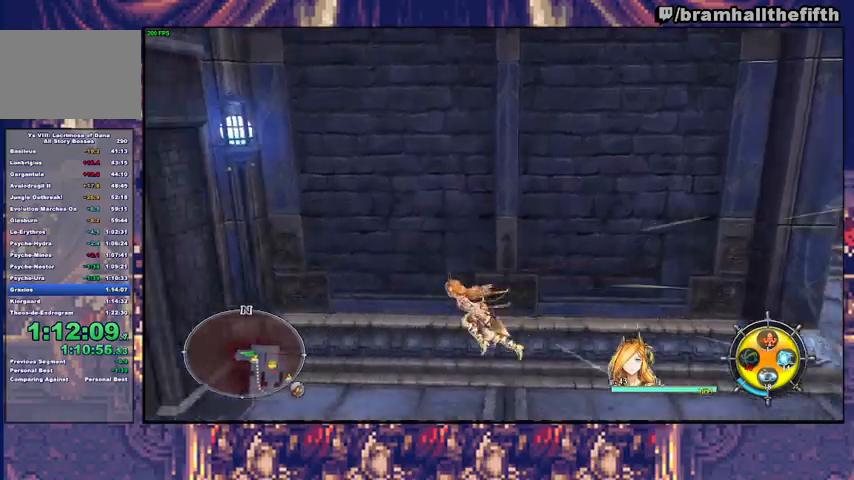
{"buttons": [], "left_stick": "left", "right_stick": "center", "events": [[333, "TRIANGLE", "down"], [400, "TRIANGLE", "up"]]}
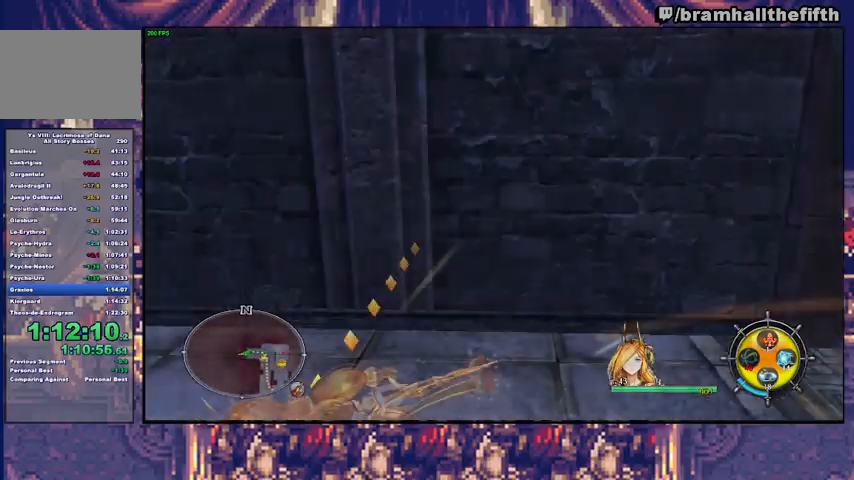
{"buttons": [], "left_stick": "up", "right_stick": "center", "events": [[233, "left_stick", "center"], [433, "left_stick", "up"]]}
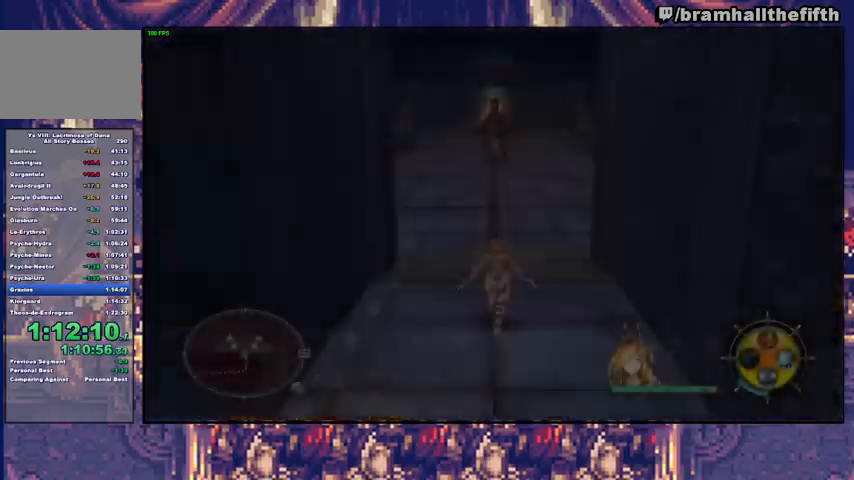
{"buttons": [], "left_stick": "up", "right_stick": "center", "events": [[400, "TRIANGLE", "down"], [467, "TRIANGLE", "up"]]}
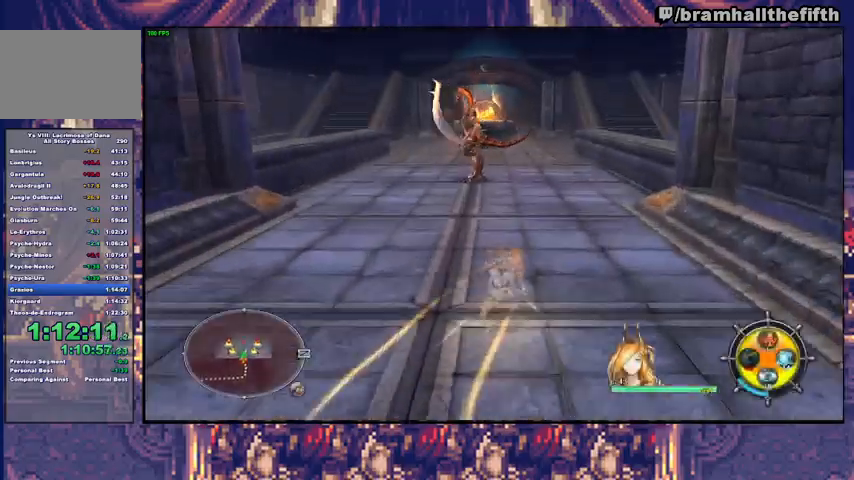
{"buttons": [], "left_stick": "up", "right_stick": "center", "events": []}
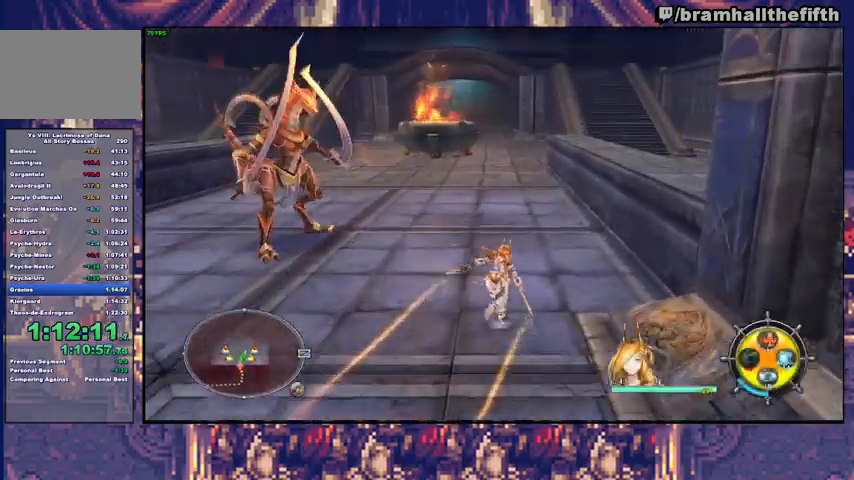
{"buttons": ["CIRCLE"], "left_stick": "up-right", "right_stick": "center", "events": [[67, "CIRCLE", "down"], [167, "left_stick", "up-right"], [333, "CIRCLE", "up"], [367, "CIRCLE", "down"]]}
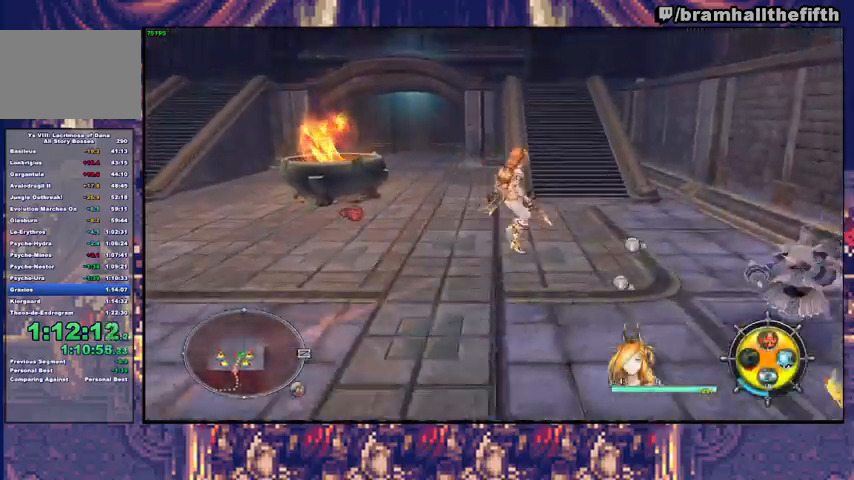
{"buttons": ["SQUARE"], "left_stick": "up-right", "right_stick": "center", "events": [[33, "CIRCLE", "up"], [133, "SQUARE", "down"], [200, "SQUARE", "up"], [267, "SQUARE", "down"], [333, "SQUARE", "up"], [367, "SQUARE", "down"]]}
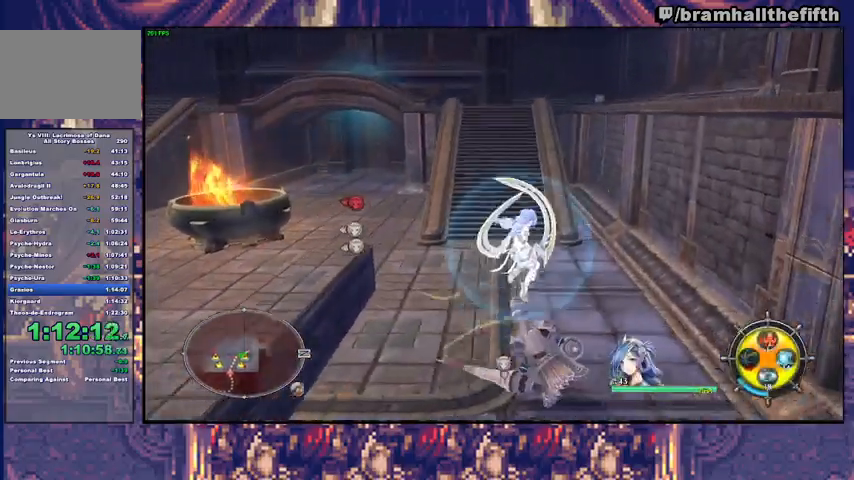
{"buttons": ["SQUARE"], "left_stick": "up-right", "right_stick": "center", "events": [[33, "SQUARE", "up"], [67, "SQUARE", "down"], [133, "SQUARE", "up"], [200, "SQUARE", "down"], [267, "SQUARE", "up"], [300, "SQUARE", "down"], [333, "SQUARE", "up"], [400, "SQUARE", "down"], [467, "SQUARE", "up"], [500, "SQUARE", "down"]]}
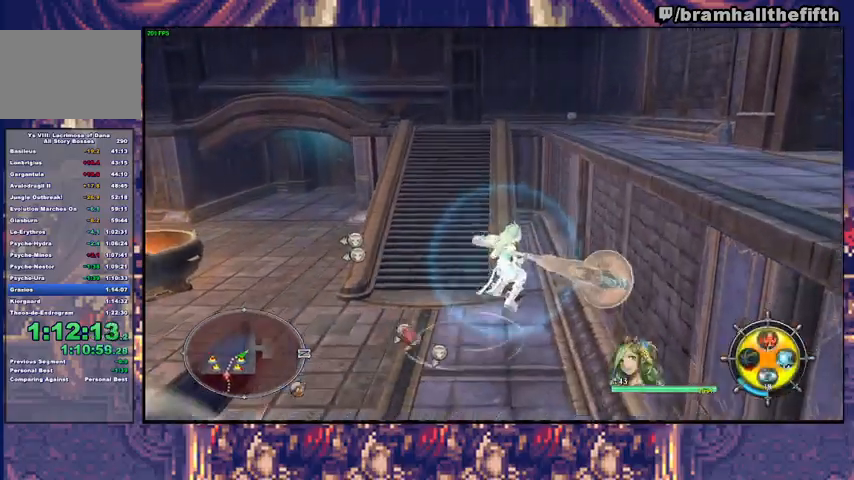
{"buttons": ["SQUARE"], "left_stick": "up-right", "right_stick": "center", "events": [[67, "SQUARE", "up"], [133, "SQUARE", "down"], [167, "SQUARE", "up"], [267, "SQUARE", "down"], [300, "SQUARE", "up"], [367, "SQUARE", "down"], [400, "SQUARE", "up"], [467, "SQUARE", "down"]]}
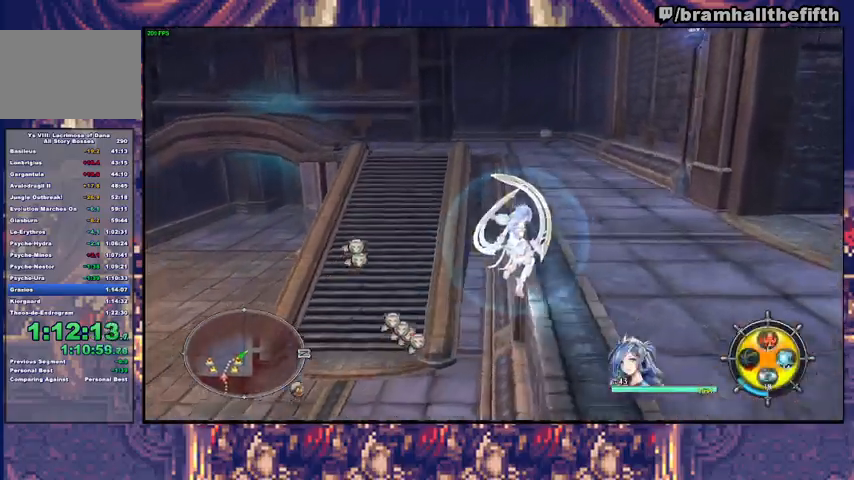
{"buttons": ["SQUARE"], "left_stick": "up-right", "right_stick": "center", "events": [[100, "SQUARE", "up"], [500, "SQUARE", "down"]]}
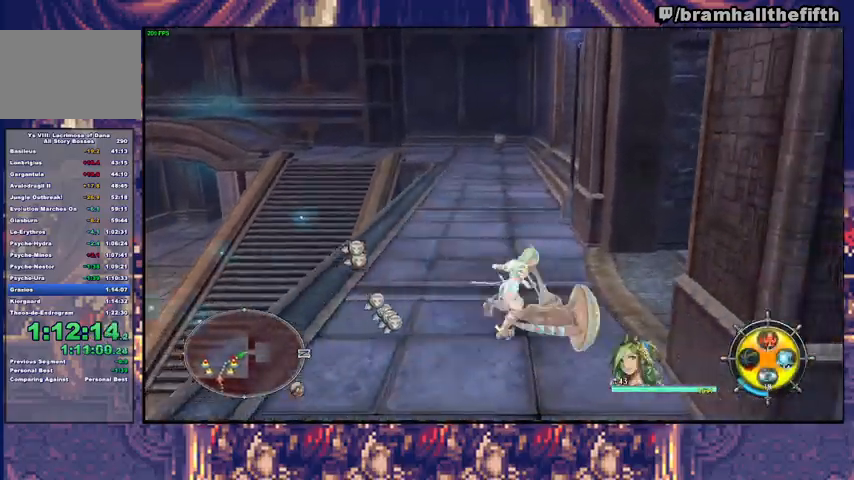
{"buttons": [], "left_stick": "right", "right_stick": "center", "events": [[67, "SQUARE", "up"], [267, "SQUARE", "down"], [300, "left_stick", "right"], [333, "SQUARE", "up"], [400, "TRIANGLE", "down"], [500, "TRIANGLE", "up"]]}
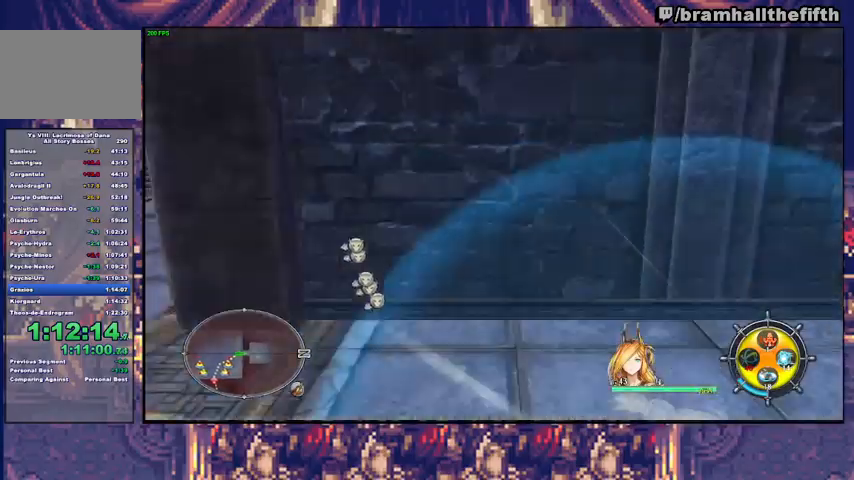
{"buttons": [], "left_stick": "up-right", "right_stick": "center", "events": [[100, "CROSS", "down"], [200, "CROSS", "up"], [200, "left_stick", "up-right"]]}
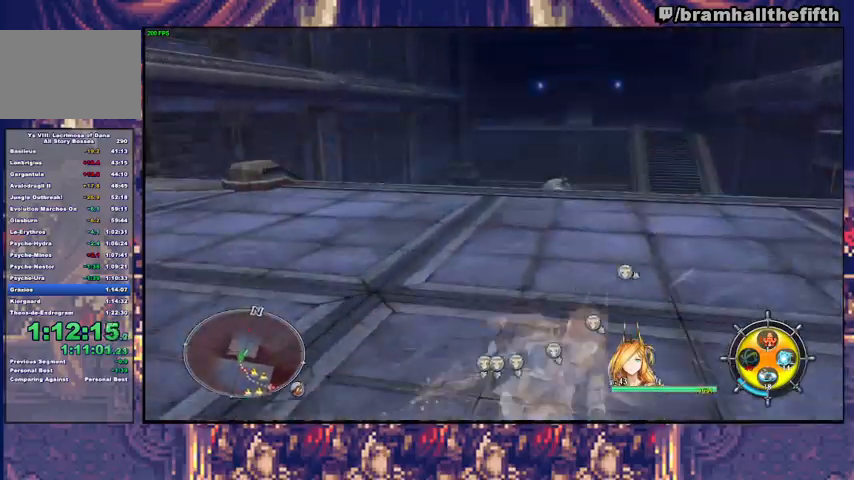
{"buttons": ["TRIANGLE"], "left_stick": "up", "right_stick": "center", "events": [[200, "right_stick", "right"], [300, "left_stick", "up"], [300, "right_stick", "center"], [467, "TRIANGLE", "down"]]}
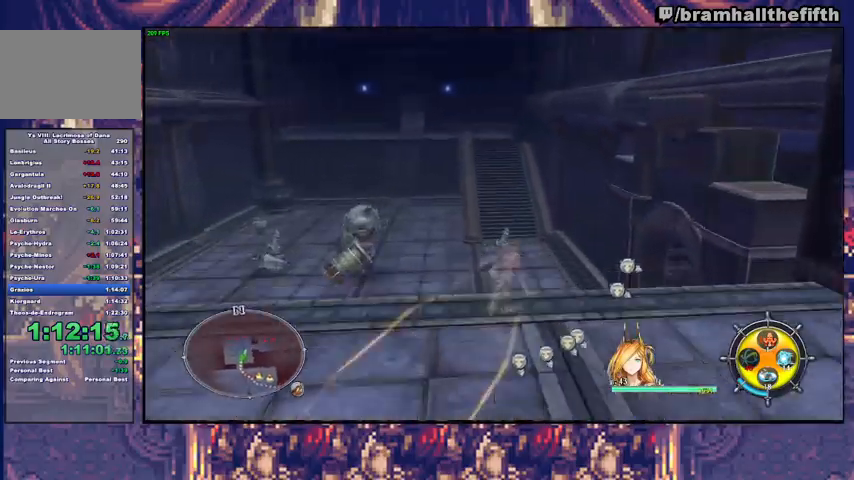
{"buttons": ["TRIANGLE"], "left_stick": "up", "right_stick": "center", "events": [[33, "TRIANGLE", "up"], [467, "TRIANGLE", "down"]]}
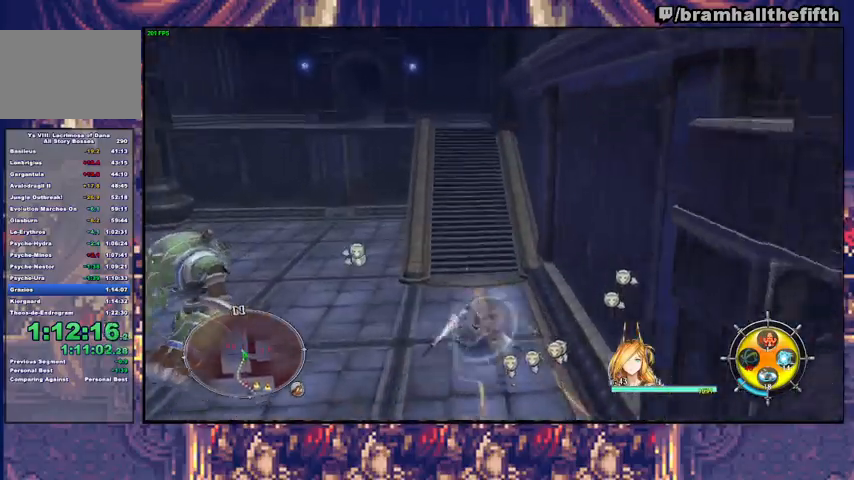
{"buttons": [], "left_stick": "up", "right_stick": "center", "events": [[67, "TRIANGLE", "up"]]}
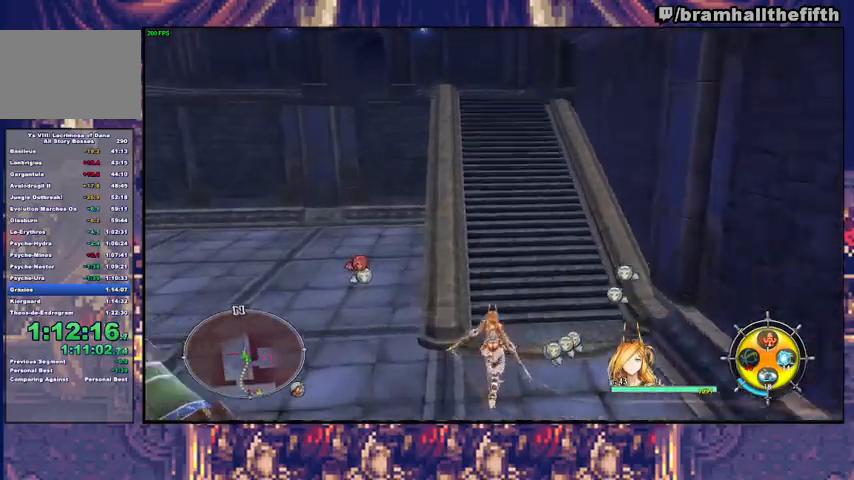
{"buttons": ["CIRCLE", "TRIANGLE"], "left_stick": "up", "right_stick": "center", "events": [[133, "TRIANGLE", "down"], [233, "TRIANGLE", "up"], [500, "CIRCLE", "down"], [500, "TRIANGLE", "down"]]}
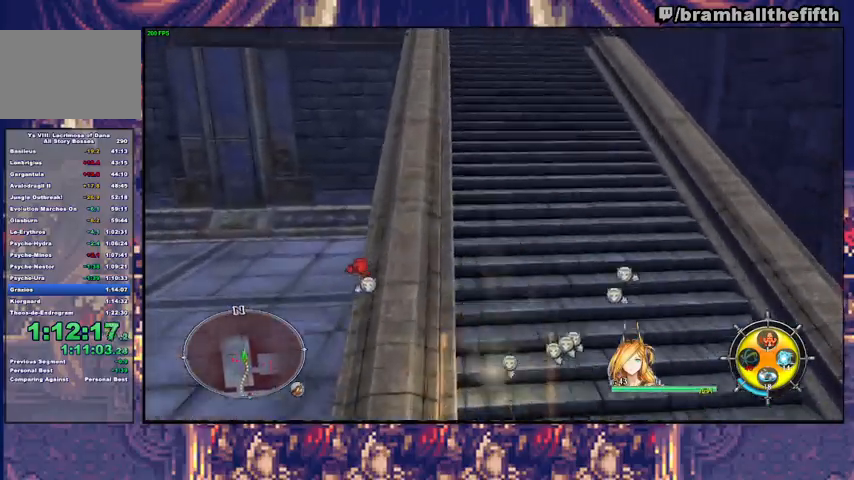
{"buttons": [], "left_stick": "up", "right_stick": "center", "events": [[100, "TRIANGLE", "up"], [433, "CIRCLE", "up"]]}
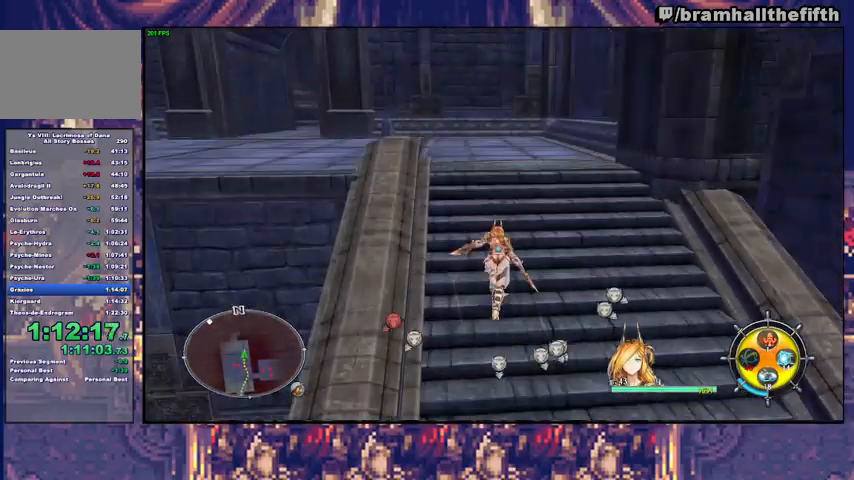
{"buttons": ["CROSS", "DPAD_DOWN"], "left_stick": "center", "right_stick": "center", "events": [[33, "left_stick", "center"], [133, "DPAD_UP", "down"], [200, "CROSS", "down"], [233, "CROSS", "up"], [233, "DPAD_UP", "up"], [300, "DPAD_RIGHT", "down"], [433, "DPAD_RIGHT", "up"], [500, "CROSS", "down"], [500, "DPAD_DOWN", "down"]]}